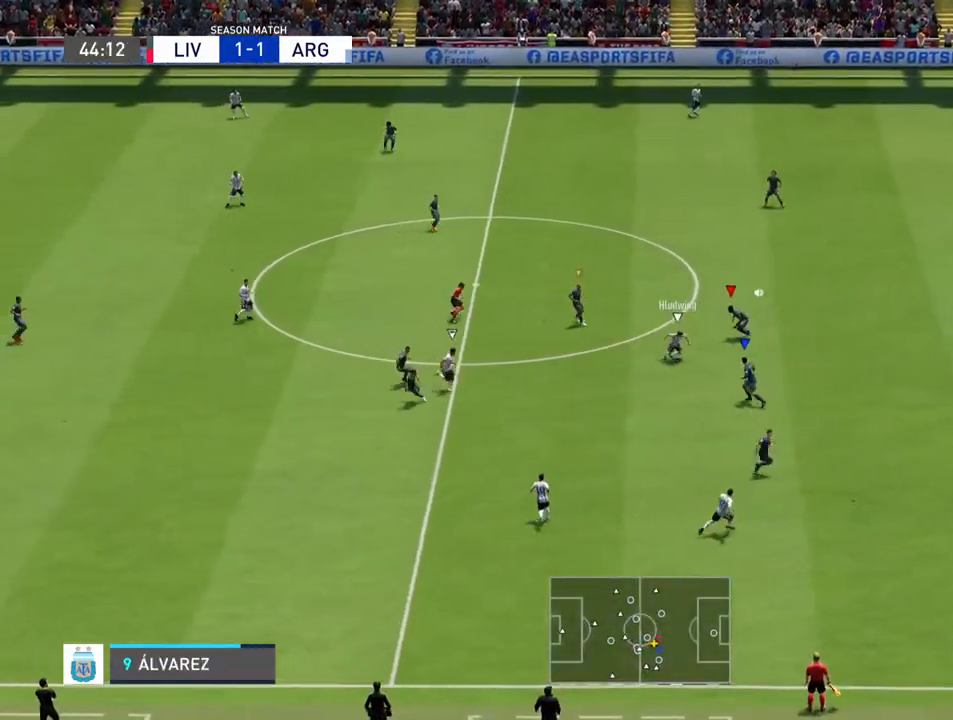
Gameplay with a controller (PlayStation layout); each line is a JSON object with the inputs held at the frame after it. "events" lists button and stick changes between this image and that frame as [ms after this image, input, new state], when the widget could be followed in between. Not read: L3 R3.
{"buttons": [], "left_stick": "left", "right_stick": "center", "events": [[100, "CIRCLE", "down"], [200, "left_stick", "down-left"], [233, "CIRCLE", "up"], [467, "left_stick", "left"]]}
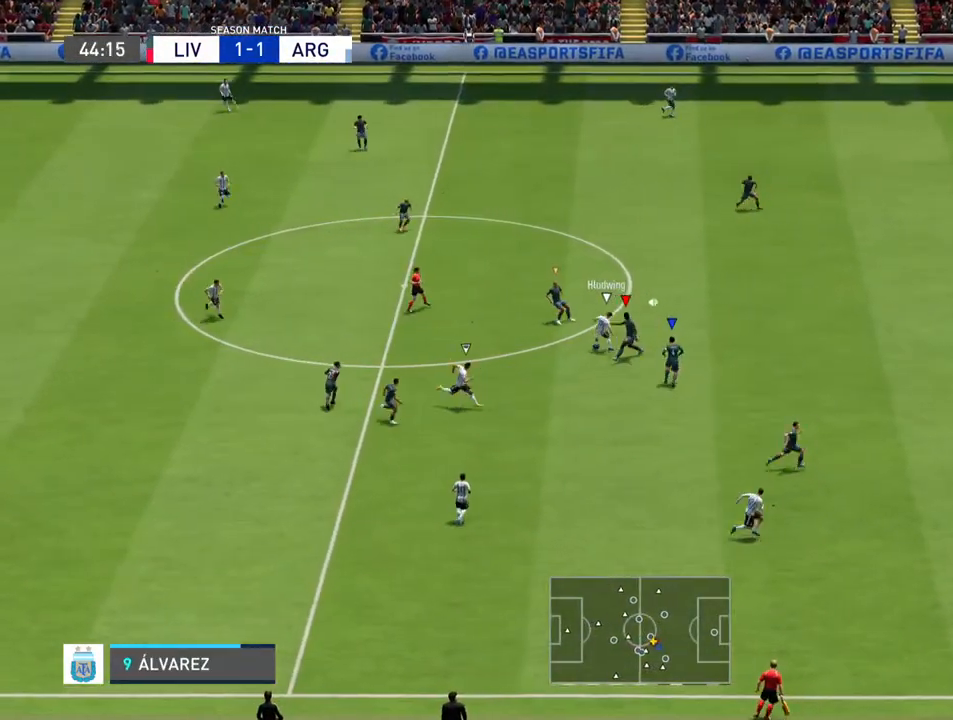
{"buttons": [], "left_stick": "up-left", "right_stick": "center", "events": [[100, "left_stick", "up-left"]]}
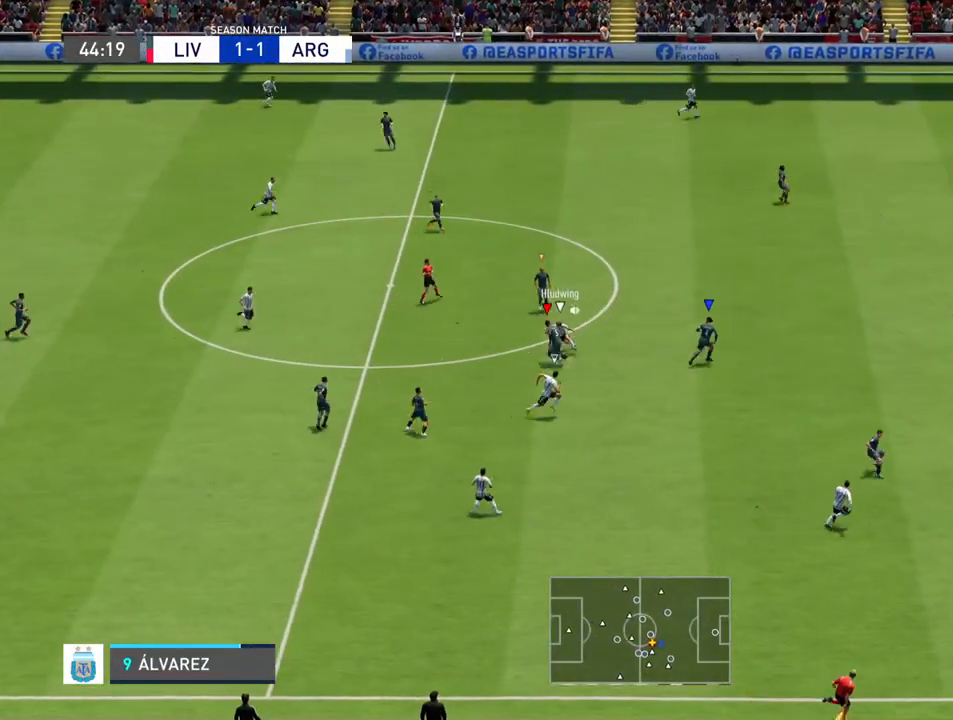
{"buttons": [], "left_stick": "up-left", "right_stick": "center", "events": []}
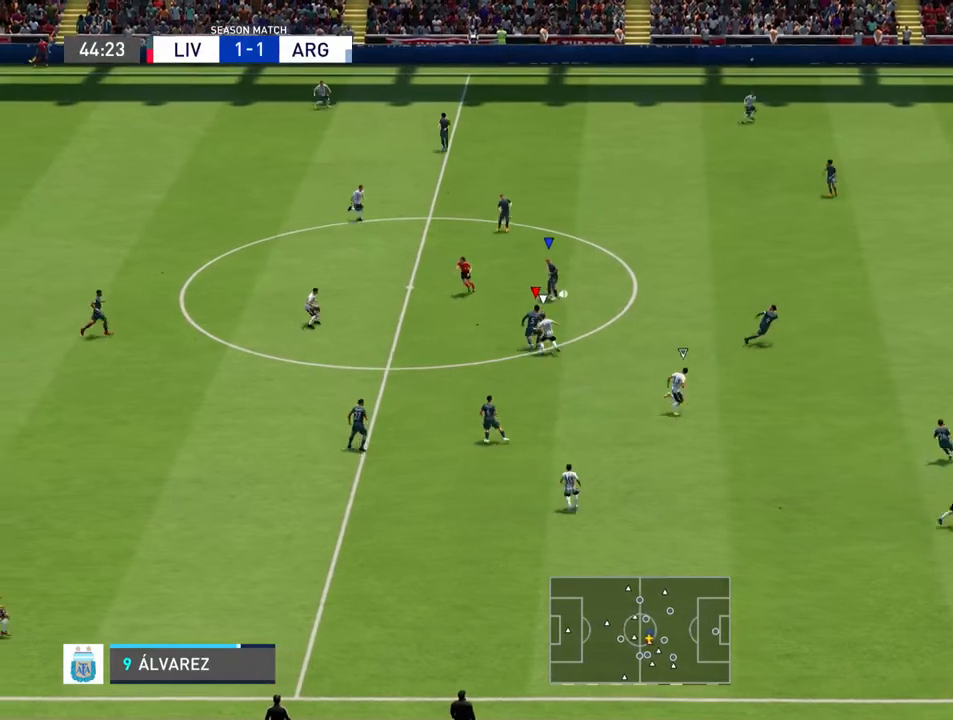
{"buttons": [], "left_stick": "up-left", "right_stick": "center", "events": []}
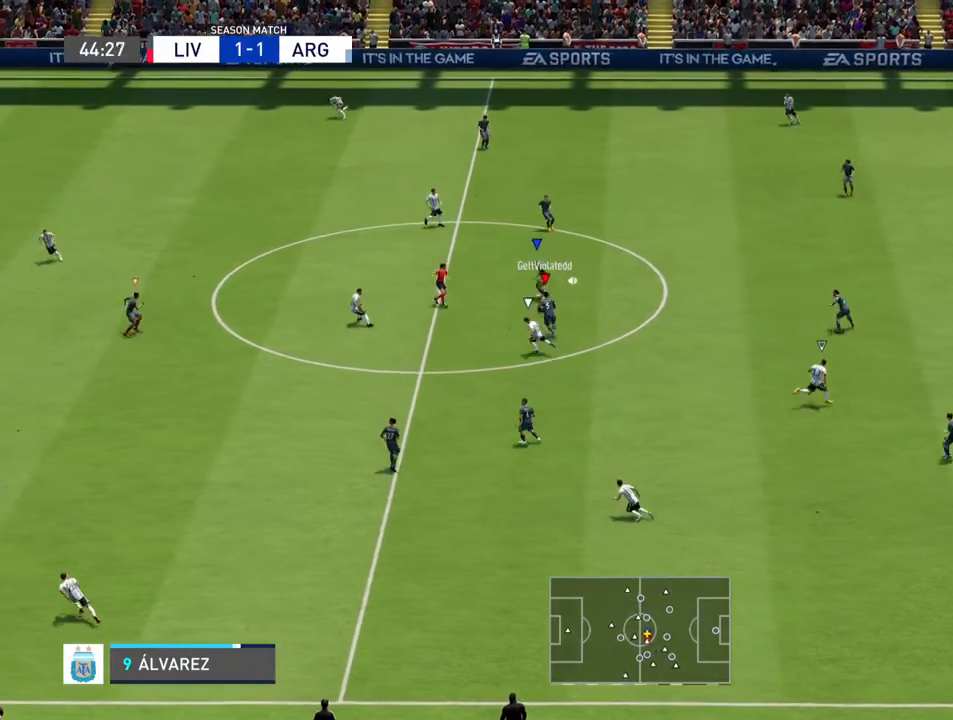
{"buttons": [], "left_stick": "up-left", "right_stick": "center", "events": []}
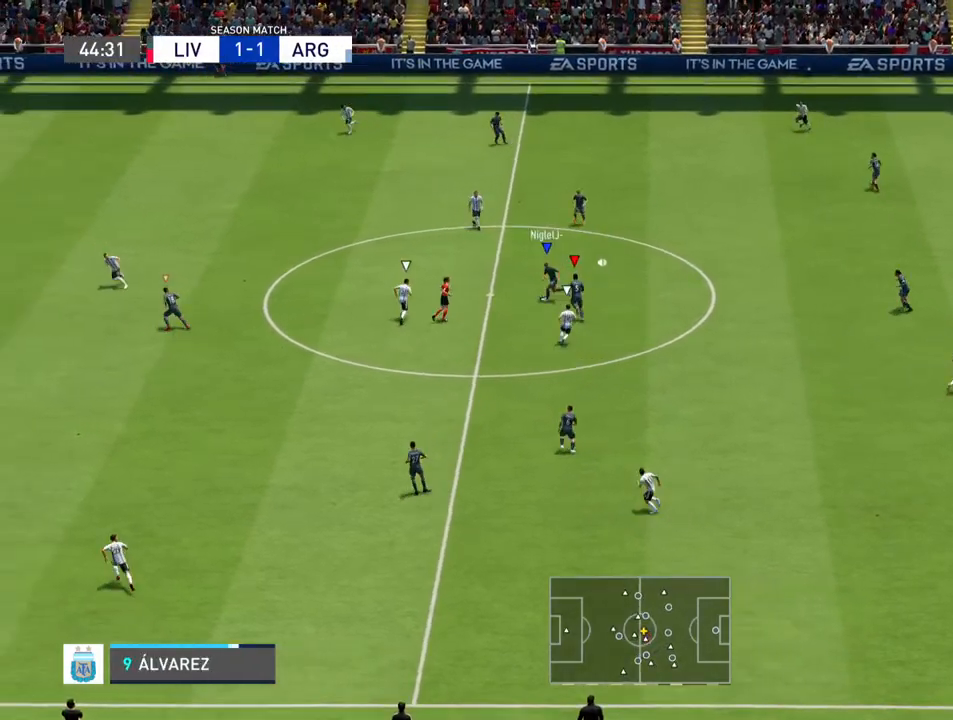
{"buttons": [], "left_stick": "left", "right_stick": "center", "events": [[500, "left_stick", "left"]]}
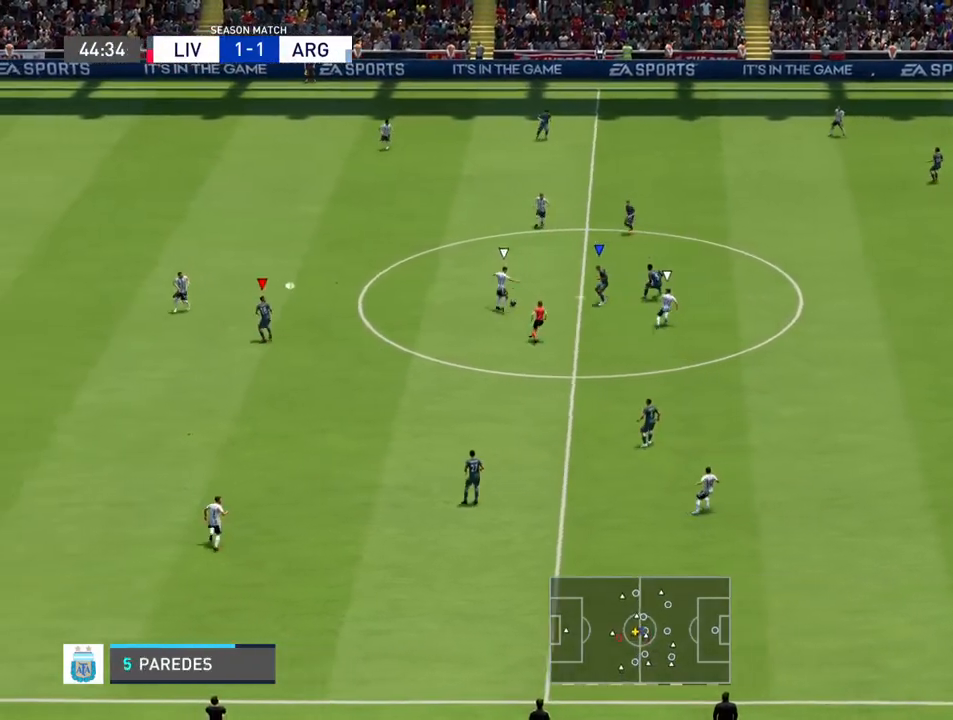
{"buttons": [], "left_stick": "up-left", "right_stick": "center", "events": [[433, "left_stick", "up-left"]]}
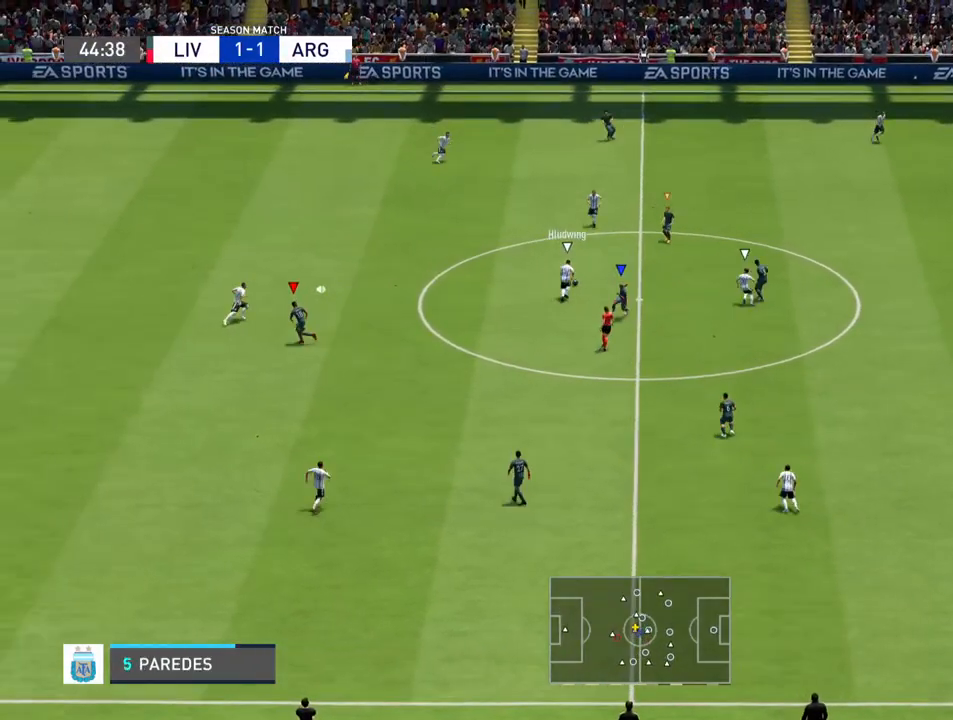
{"buttons": [], "left_stick": "up-left", "right_stick": "center", "events": [[133, "left_stick", "up-right"], [300, "L1", "down"], [400, "left_stick", "up-left"], [467, "L1", "up"]]}
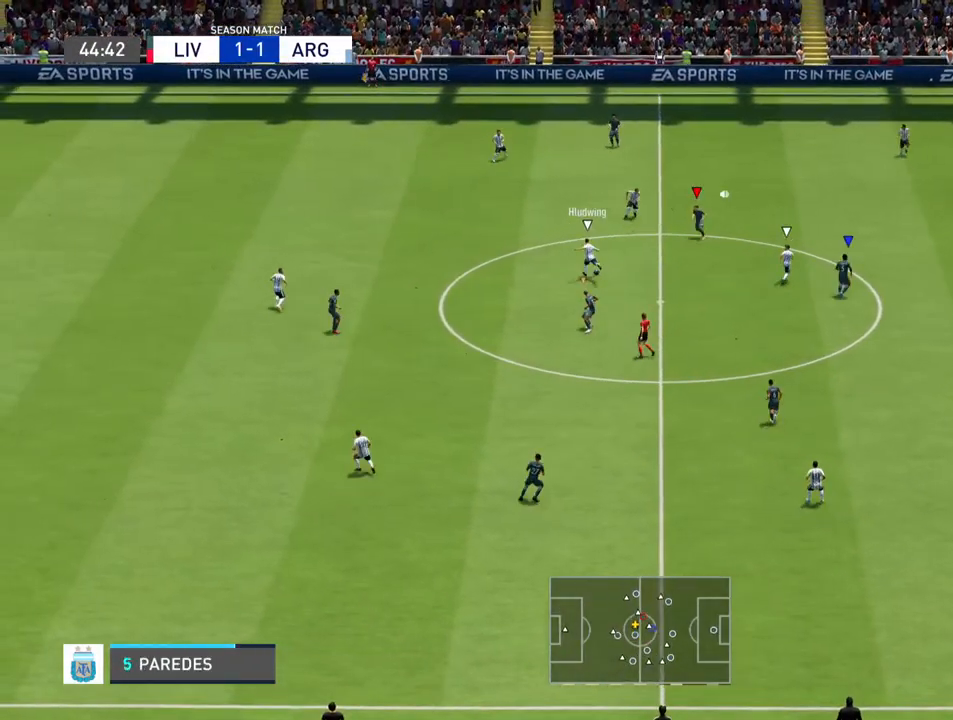
{"buttons": [], "left_stick": "up-right", "right_stick": "center", "events": [[500, "left_stick", "up-right"]]}
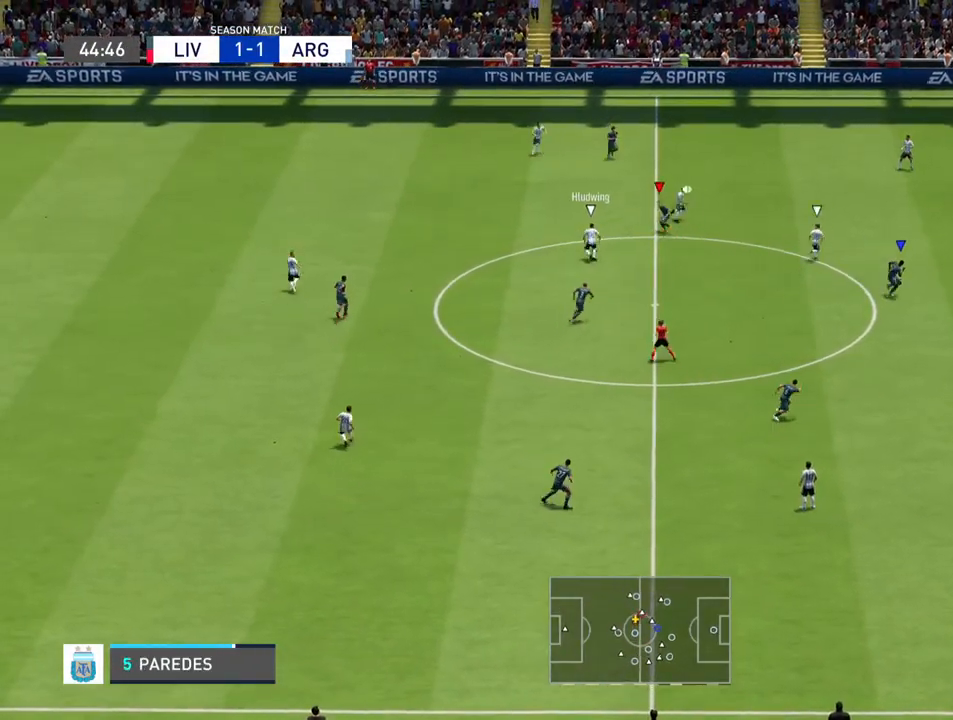
{"buttons": [], "left_stick": "down-right", "right_stick": "center", "events": [[33, "left_stick", "right"], [300, "left_stick", "down-right"]]}
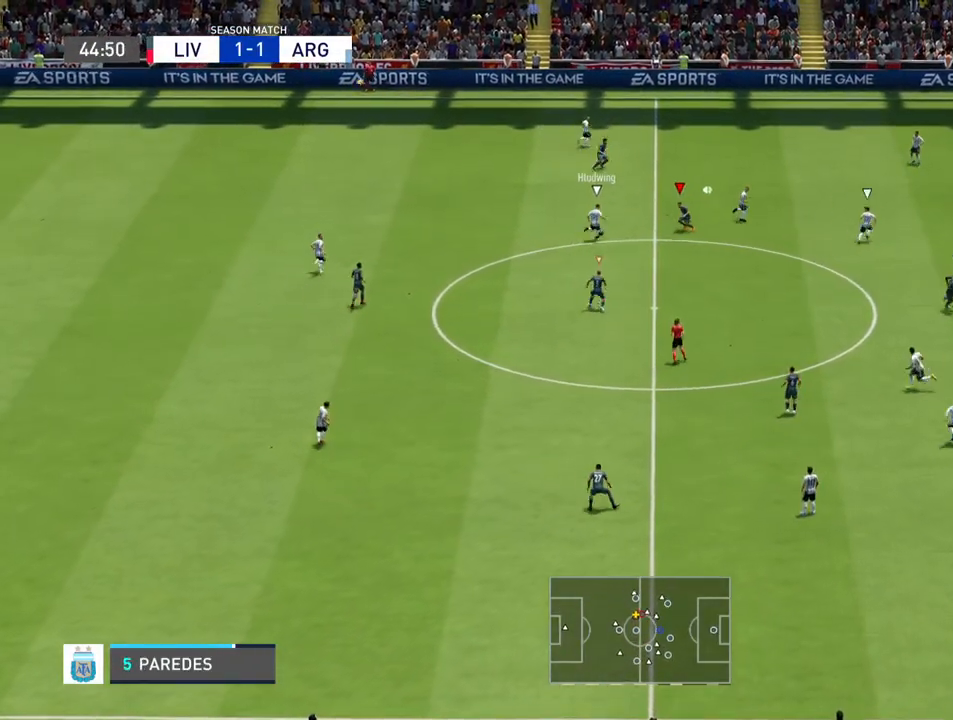
{"buttons": [], "left_stick": "up-right", "right_stick": "center", "events": [[67, "left_stick", "up-right"]]}
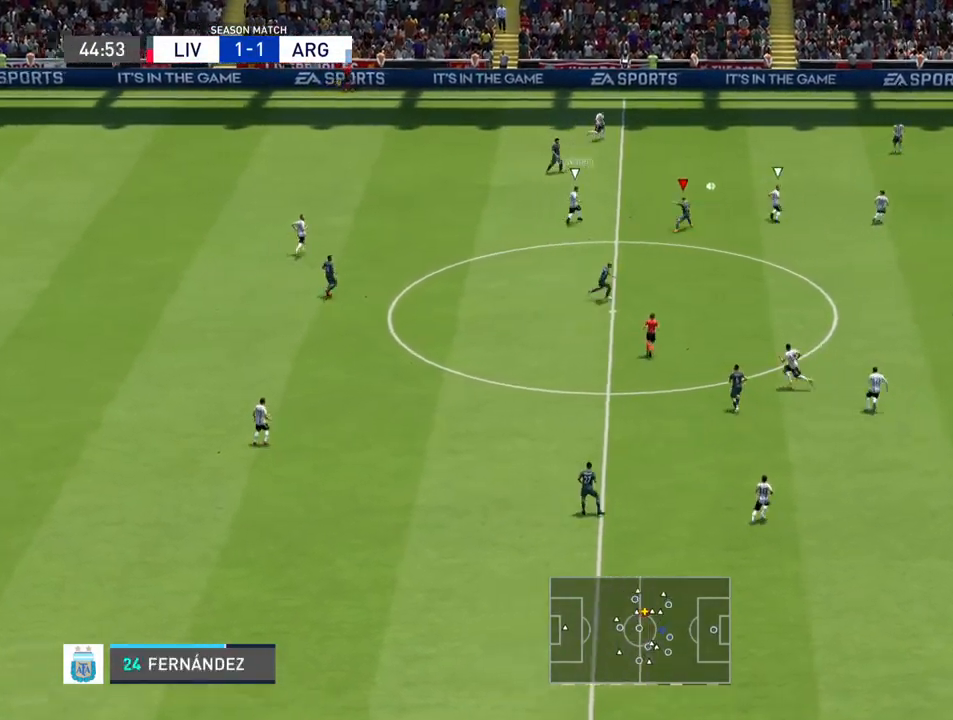
{"buttons": [], "left_stick": "up", "right_stick": "center", "events": [[233, "left_stick", "up-left"], [400, "left_stick", "up"]]}
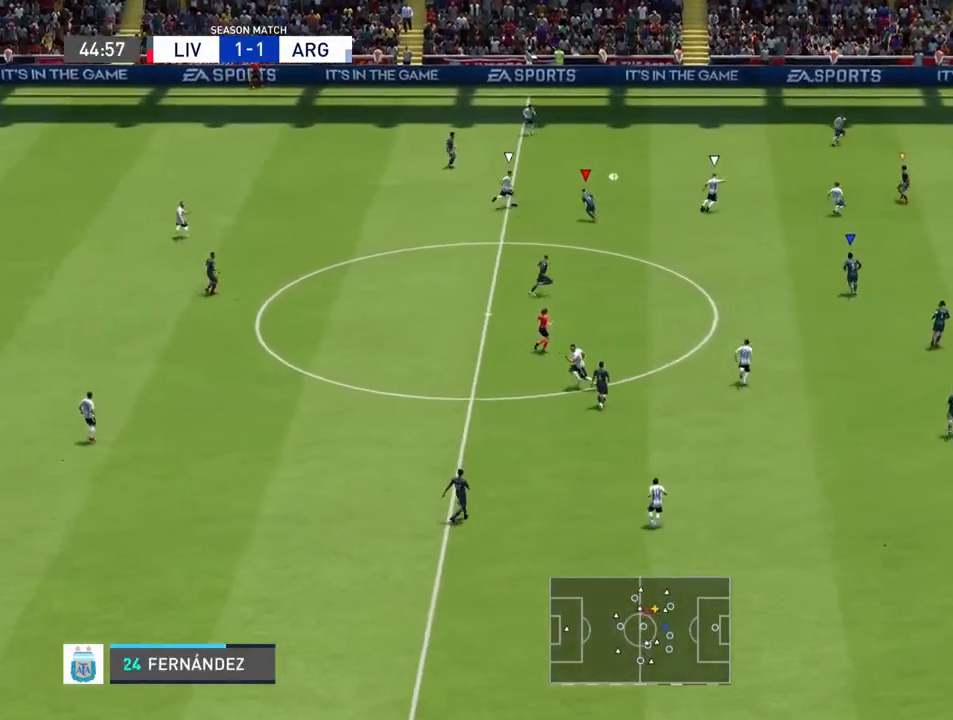
{"buttons": [], "left_stick": "up-right", "right_stick": "center", "events": [[133, "L1", "down"], [200, "left_stick", "up-left"], [233, "L1", "up"], [433, "left_stick", "up-right"]]}
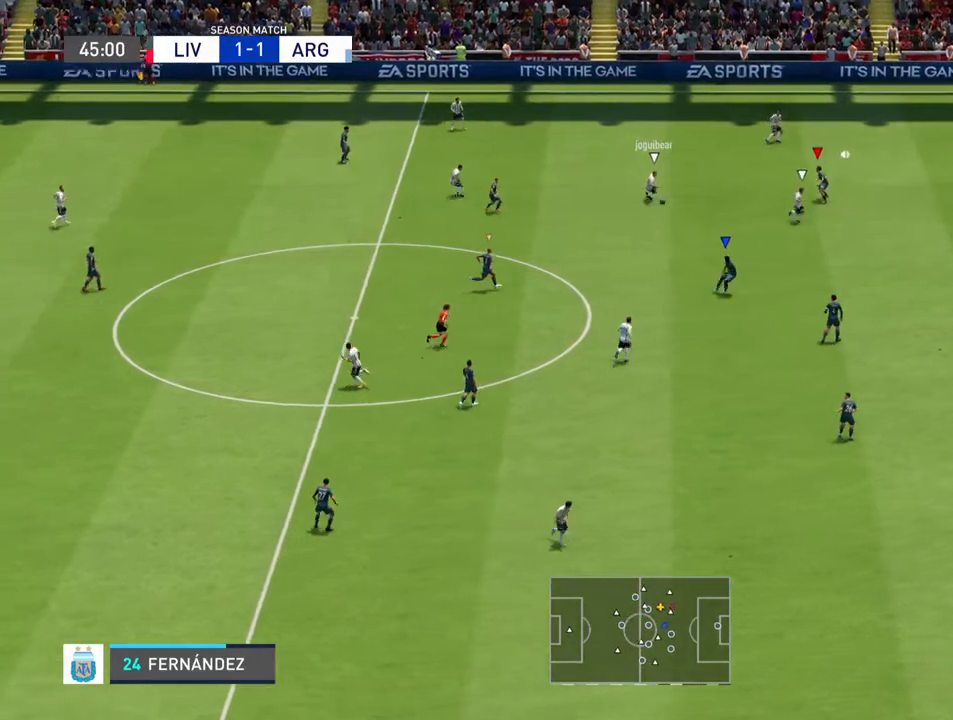
{"buttons": ["R2"], "left_stick": "down-right", "right_stick": "center", "events": [[267, "R2", "down"], [267, "left_stick", "right"], [433, "left_stick", "down-right"]]}
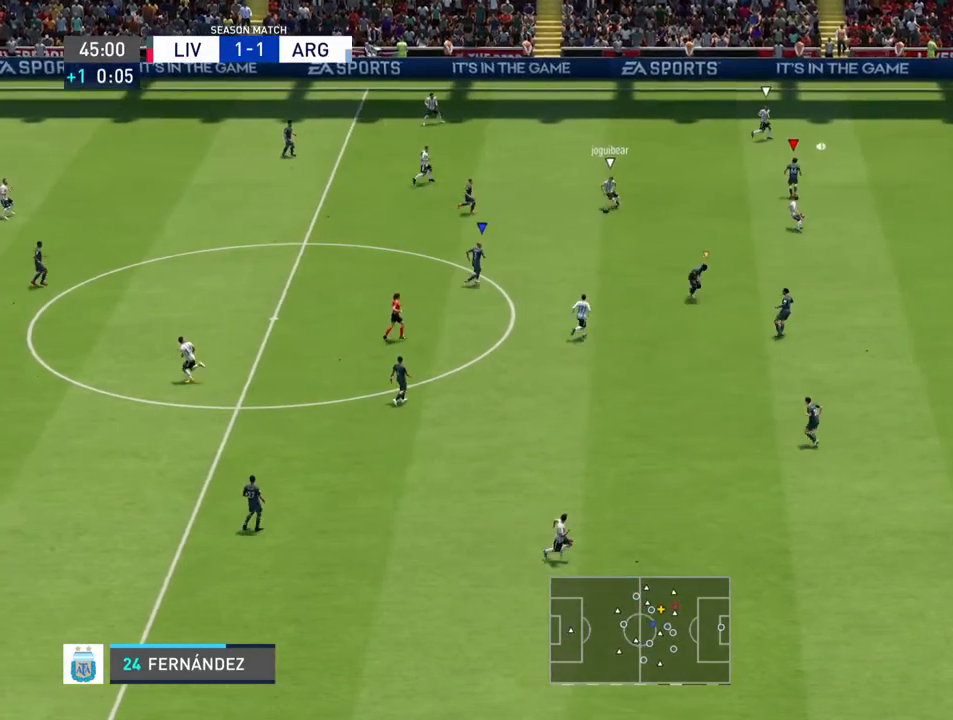
{"buttons": ["R2"], "left_stick": "down-right", "right_stick": "center", "events": []}
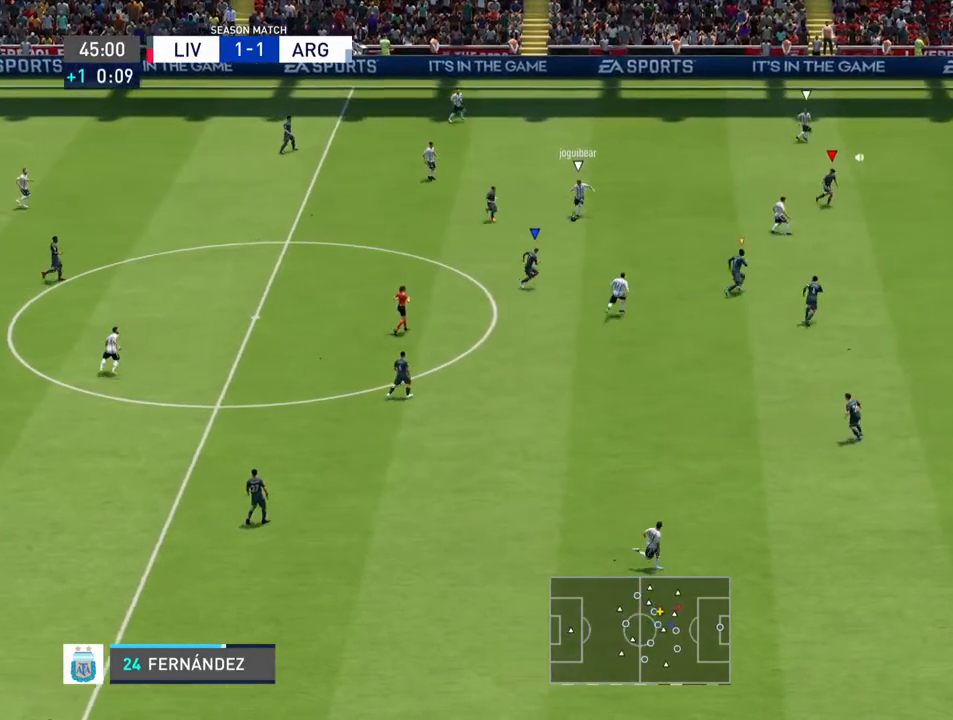
{"buttons": [], "left_stick": "down-right", "right_stick": "center", "events": [[333, "R2", "up"]]}
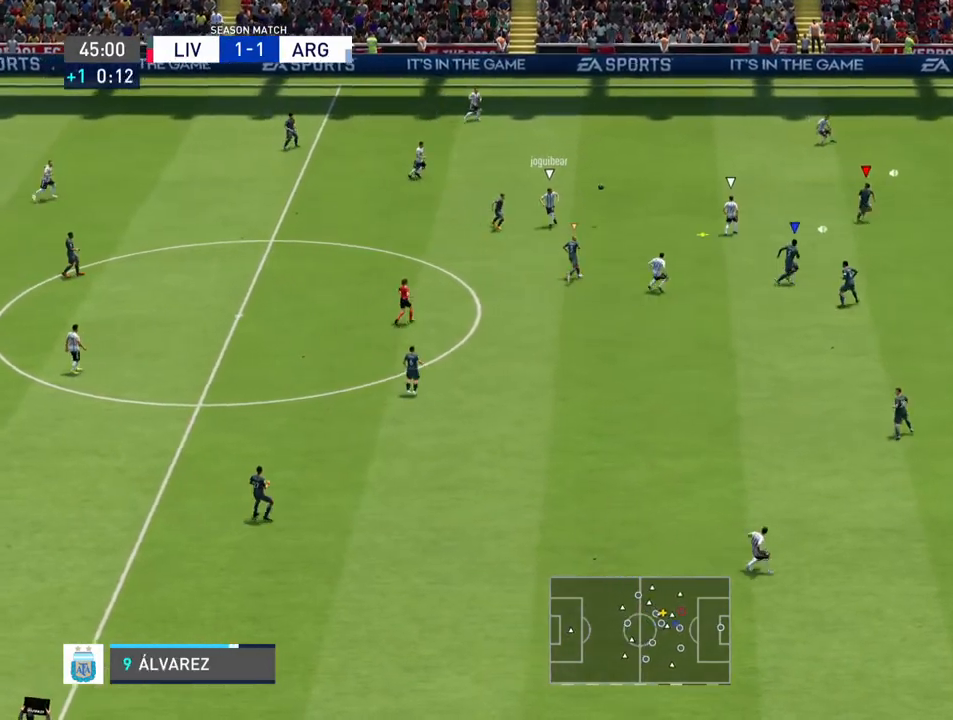
{"buttons": [], "left_stick": "left", "right_stick": "center", "events": [[300, "left_stick", "down-left"], [433, "left_stick", "left"]]}
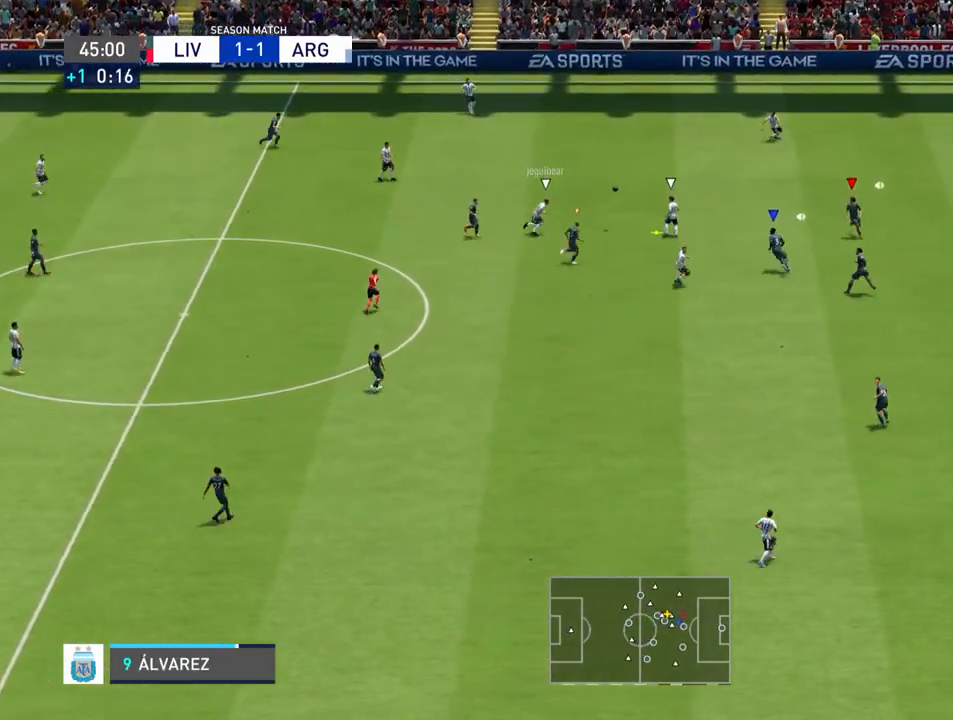
{"buttons": [], "left_stick": "up-right", "right_stick": "center", "events": [[33, "left_stick", "up-left"], [500, "left_stick", "up-right"]]}
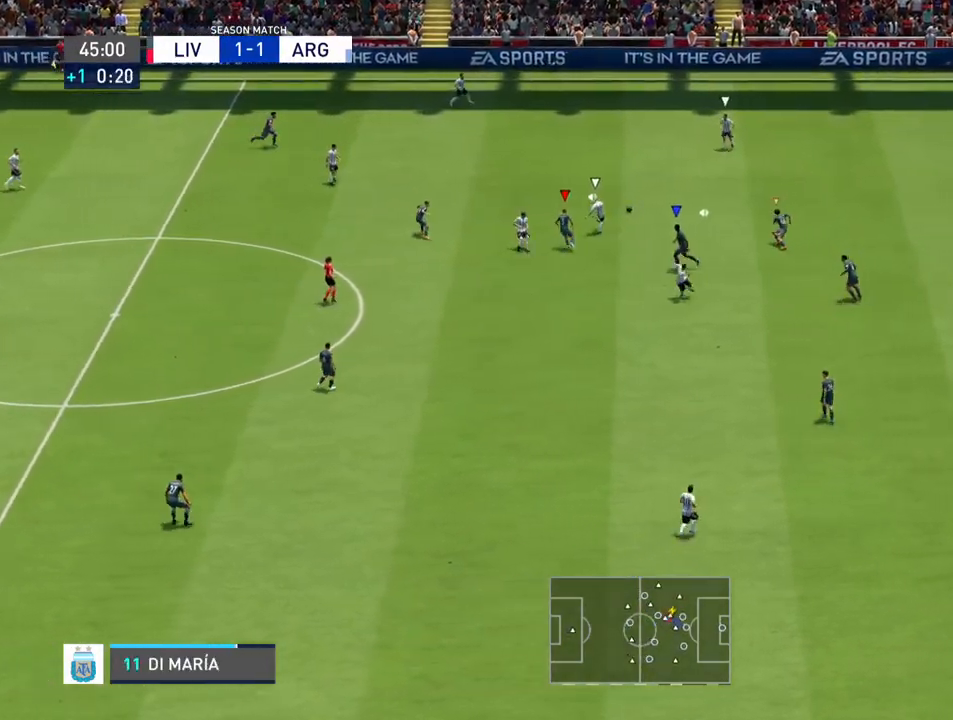
{"buttons": ["R2"], "left_stick": "up-right", "right_stick": "center", "events": [[67, "R2", "down"]]}
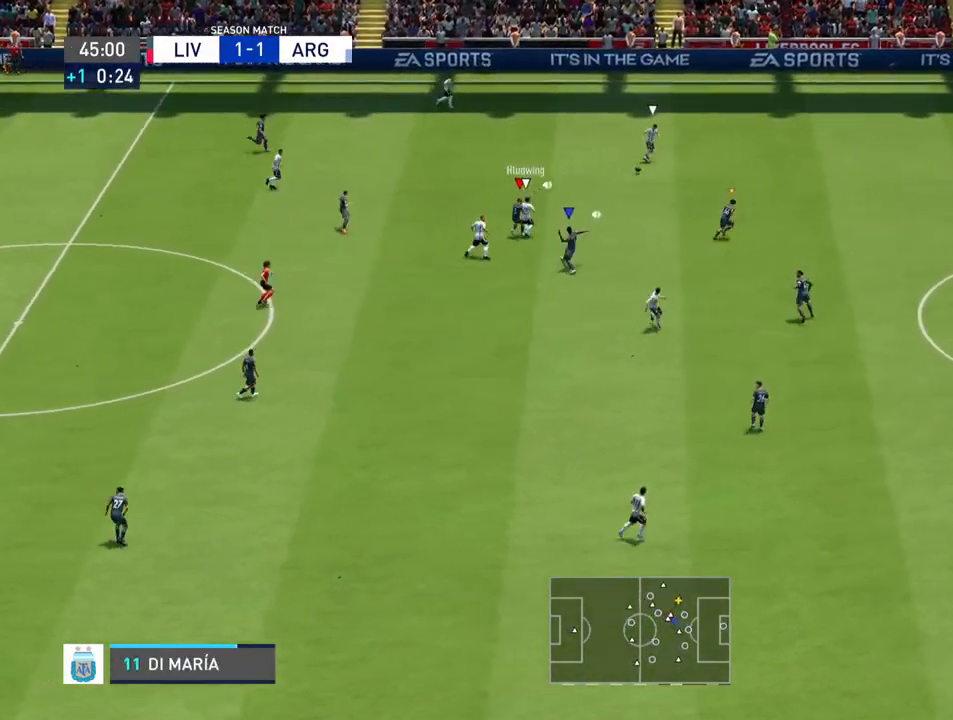
{"buttons": ["R2"], "left_stick": "up", "right_stick": "center", "events": [[33, "L1", "down"], [33, "left_stick", "up"], [167, "L1", "up"]]}
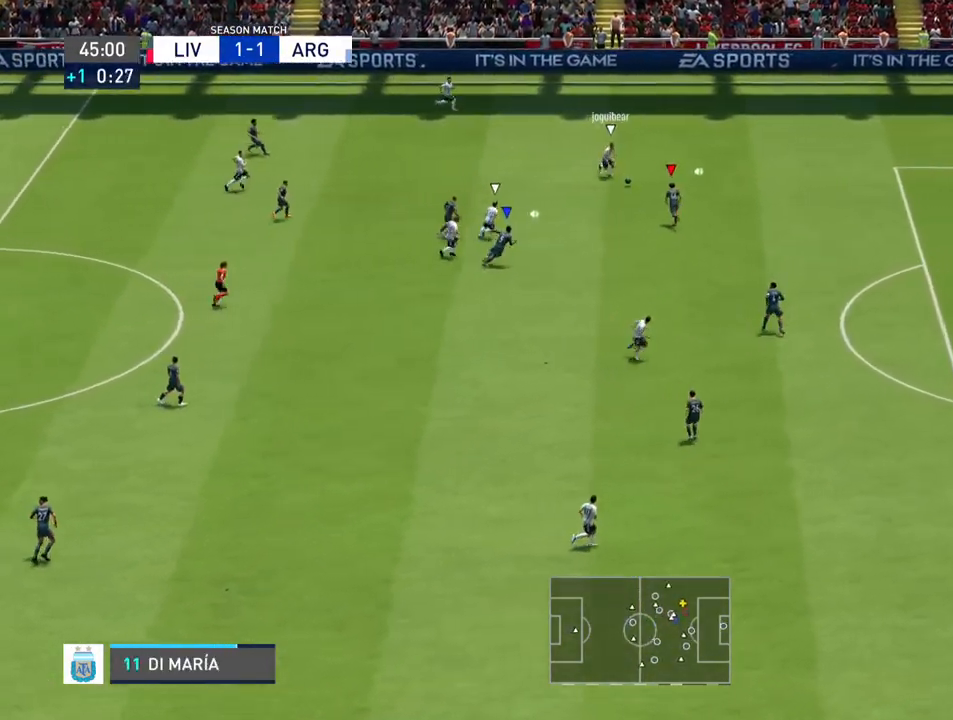
{"buttons": ["CROSS"], "left_stick": "up-left", "right_stick": "center", "events": [[267, "left_stick", "up-left"], [367, "CROSS", "down"], [367, "R2", "up"]]}
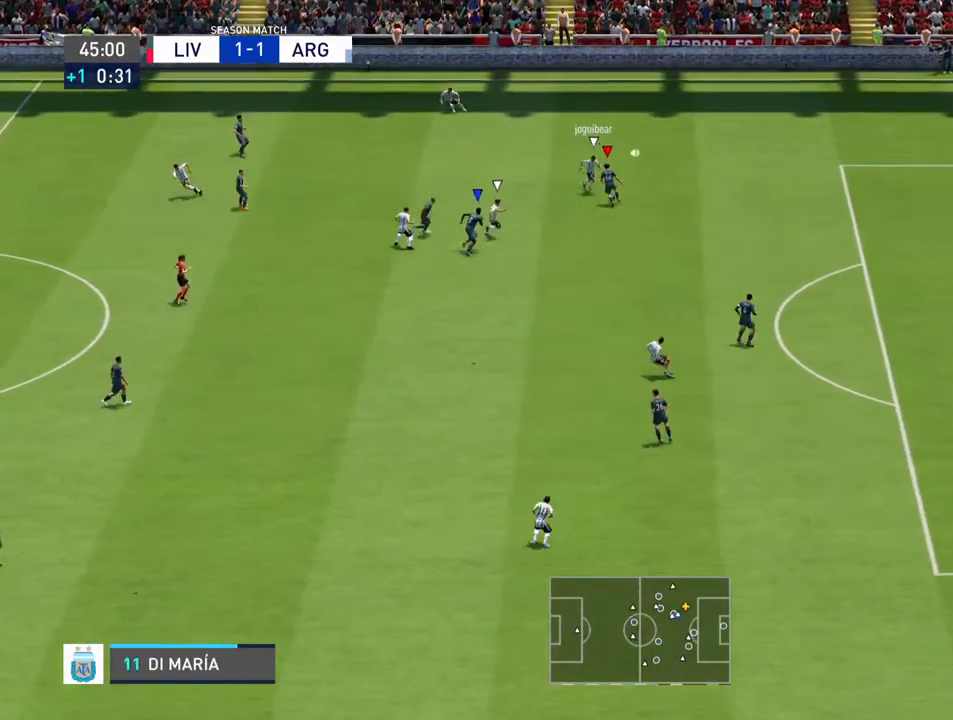
{"buttons": [], "left_stick": "up-left", "right_stick": "center", "events": [[33, "CROSS", "up"]]}
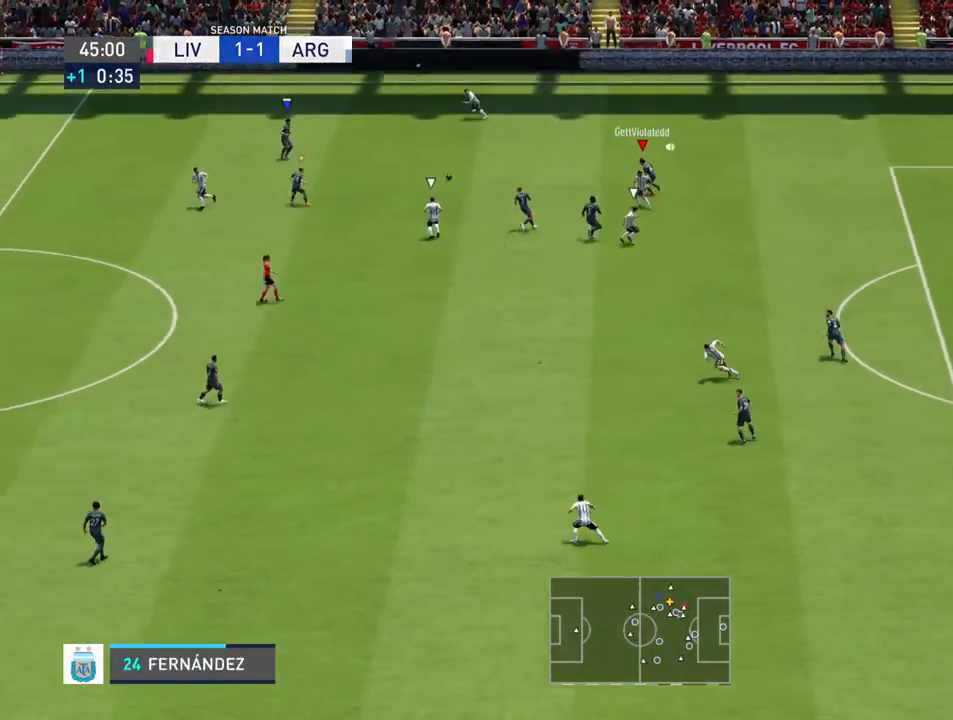
{"buttons": ["R2"], "left_stick": "left", "right_stick": "center", "events": [[67, "left_stick", "left"], [200, "R2", "down"], [267, "L1", "down"], [433, "L1", "up"]]}
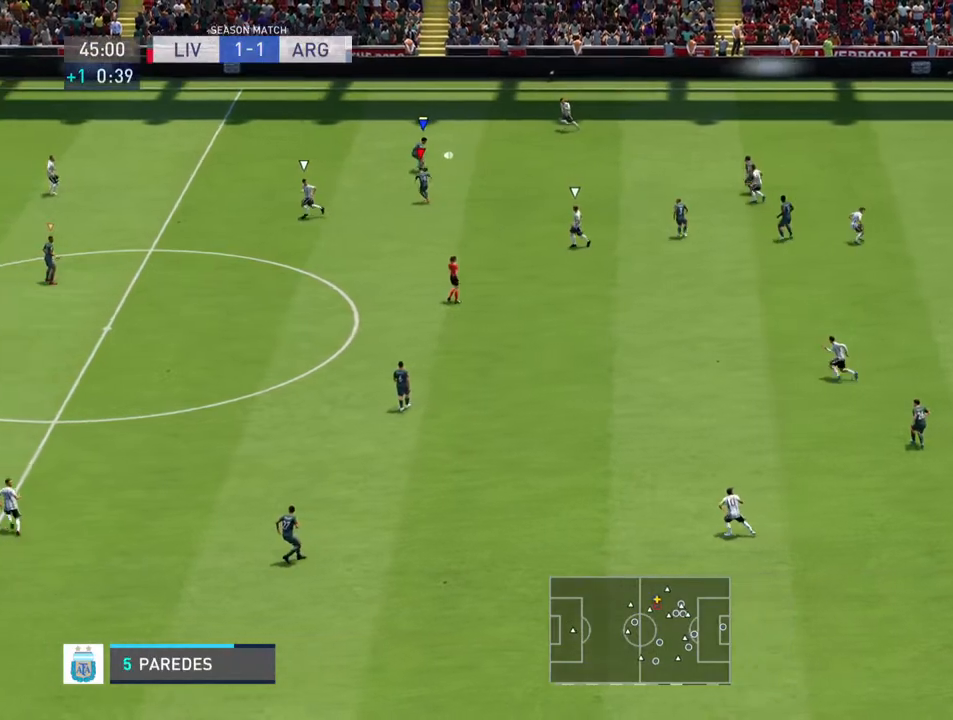
{"buttons": ["R2"], "left_stick": "left", "right_stick": "center", "events": []}
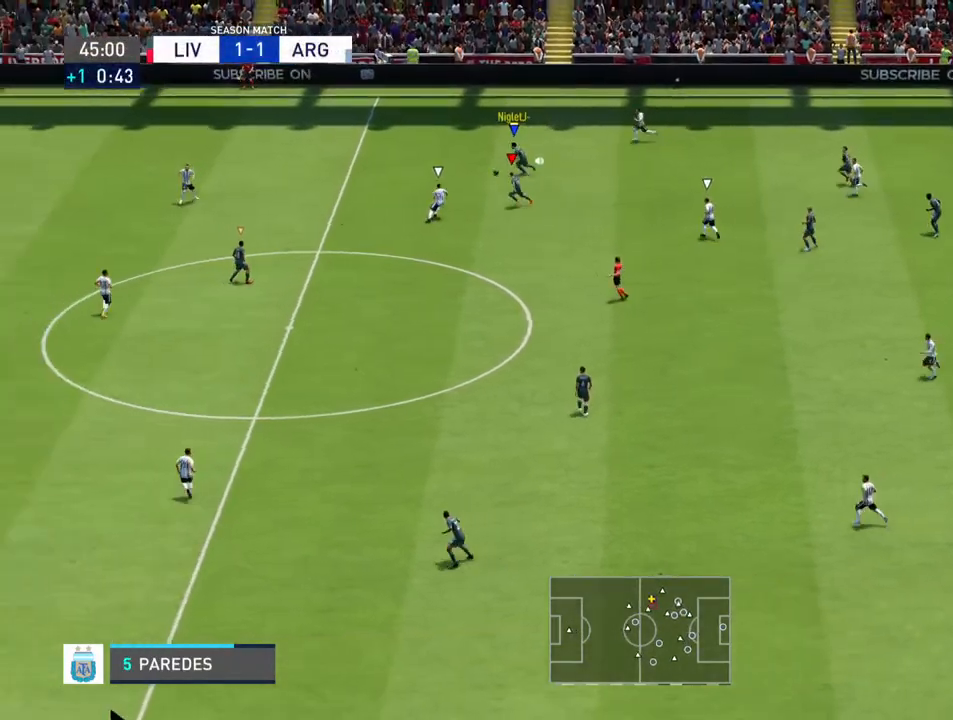
{"buttons": ["R2"], "left_stick": "left", "right_stick": "center", "events": []}
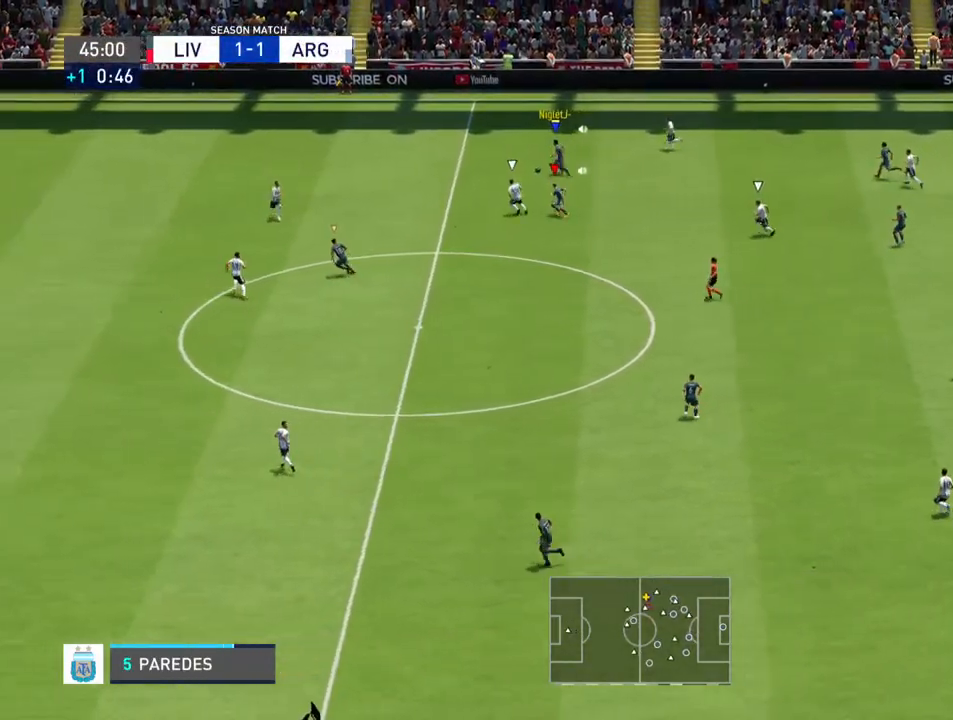
{"buttons": ["R2"], "left_stick": "left", "right_stick": "center", "events": []}
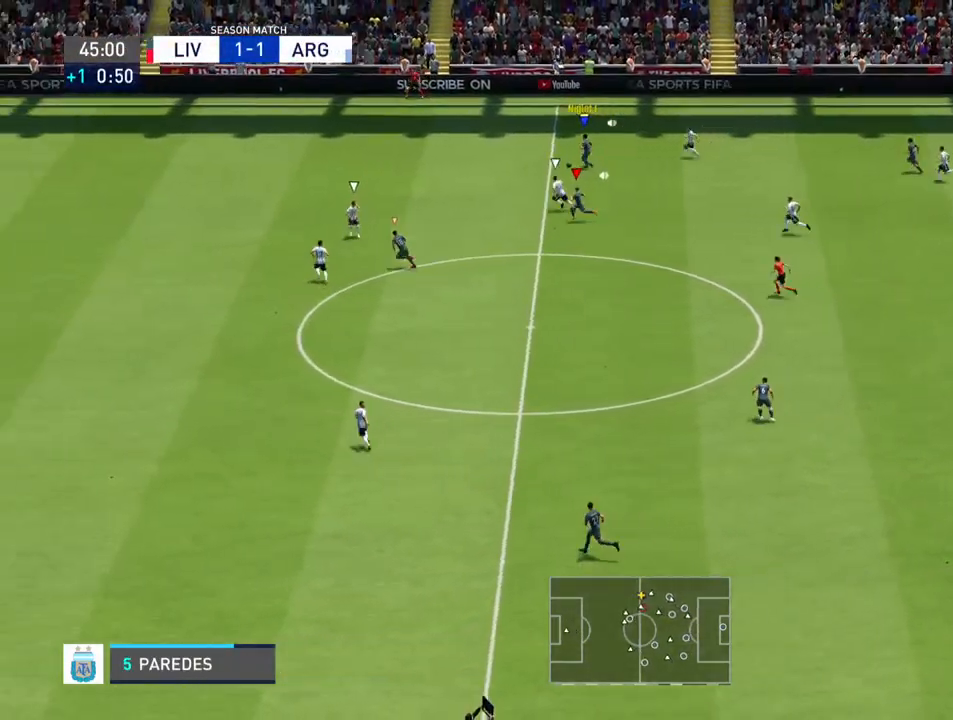
{"buttons": ["R2"], "left_stick": "left", "right_stick": "center", "events": []}
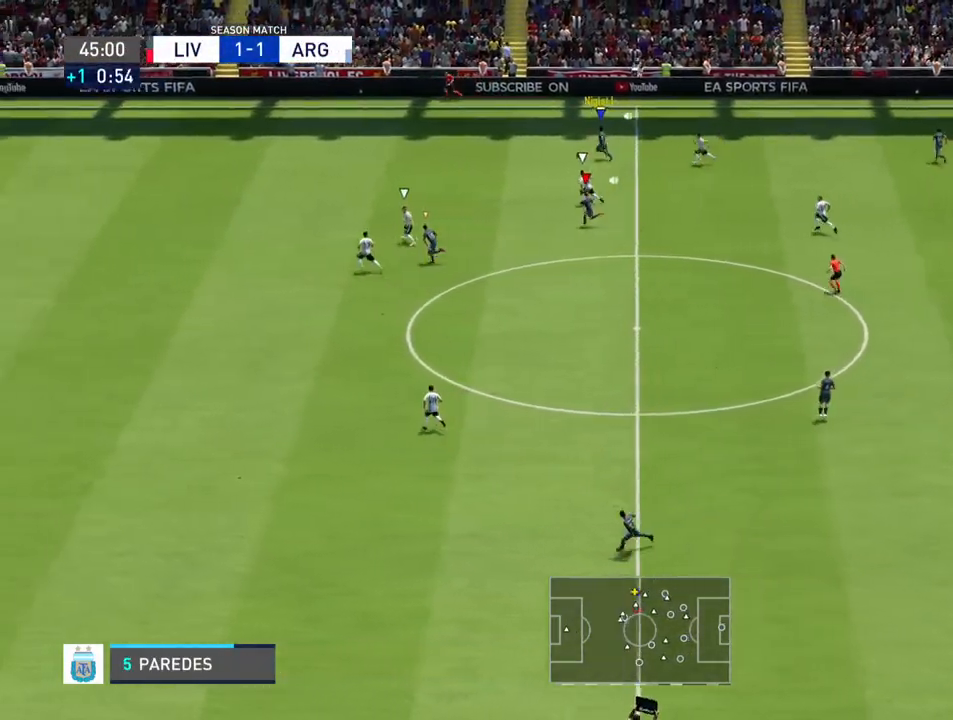
{"buttons": ["R2"], "left_stick": "left", "right_stick": "center", "events": [[133, "L1", "down"], [300, "L1", "up"]]}